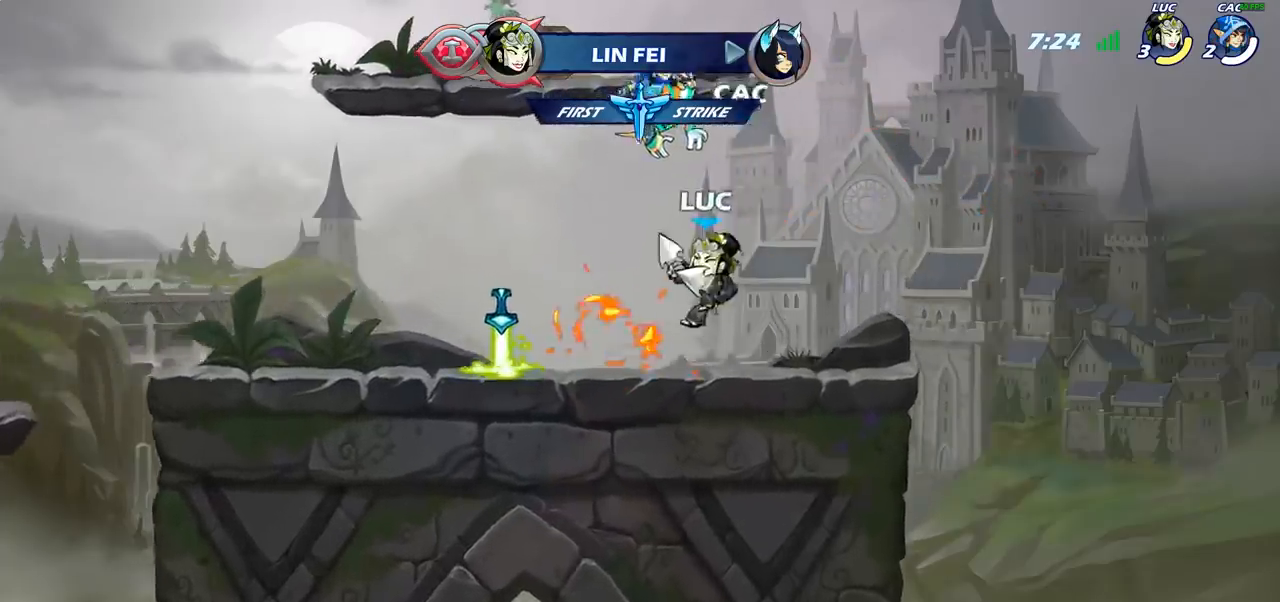
Gameplay with a controller (PlayStation layout); each line is a JSON object with the inputs held at the frame after it. "events" lists button and stick changes between this image and that frame as [ms after this image, input, new state], when the widget could be followed in between.
{"buttons": [], "left_stick": "down-left", "right_stick": "center", "events": [[33, "left_stick", "left"], [183, "left_stick", "up-left"], [217, "CROSS", "down"], [217, "R2", "down"], [350, "CROSS", "up"], [367, "left_stick", "down-left"], [383, "R2", "up"]]}
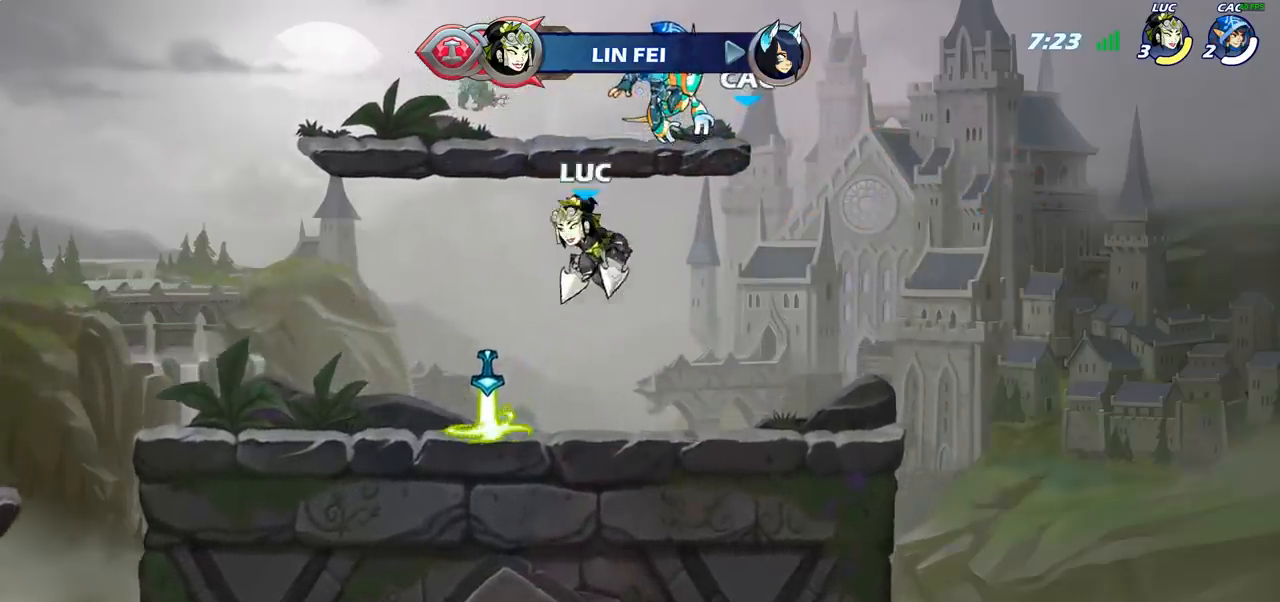
{"buttons": [], "left_stick": "down-left", "right_stick": "center", "events": []}
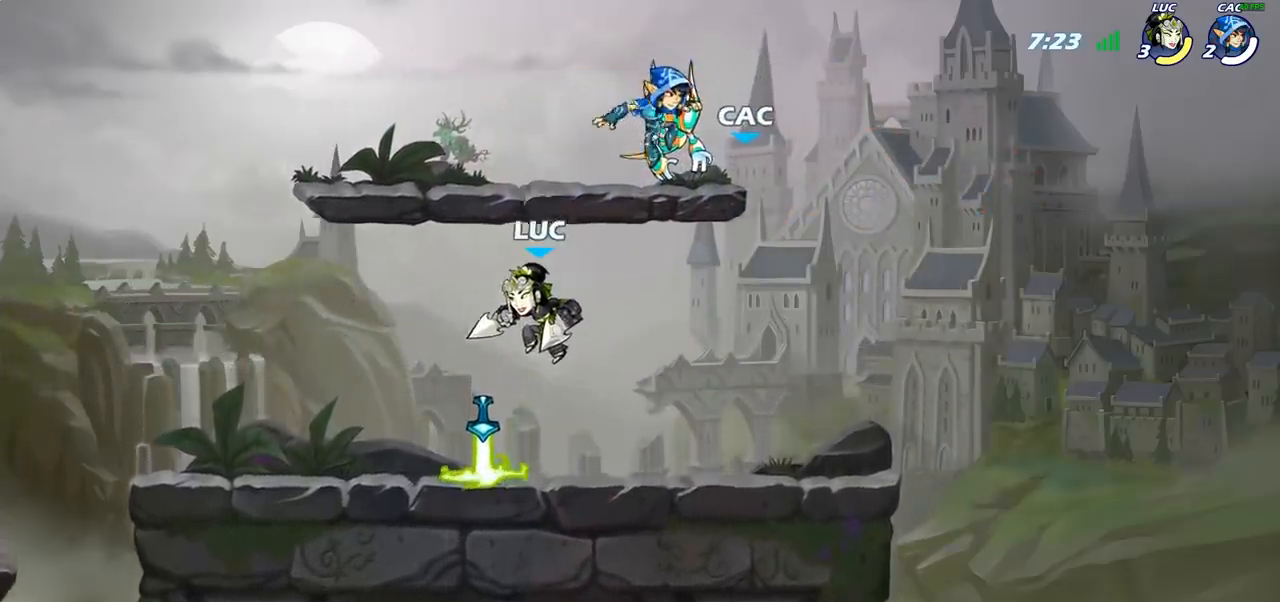
{"buttons": [], "left_stick": "center", "right_stick": "center", "events": [[200, "R2", "down"], [233, "CIRCLE", "down"], [350, "R2", "up"], [367, "CIRCLE", "up"], [400, "left_stick", "center"]]}
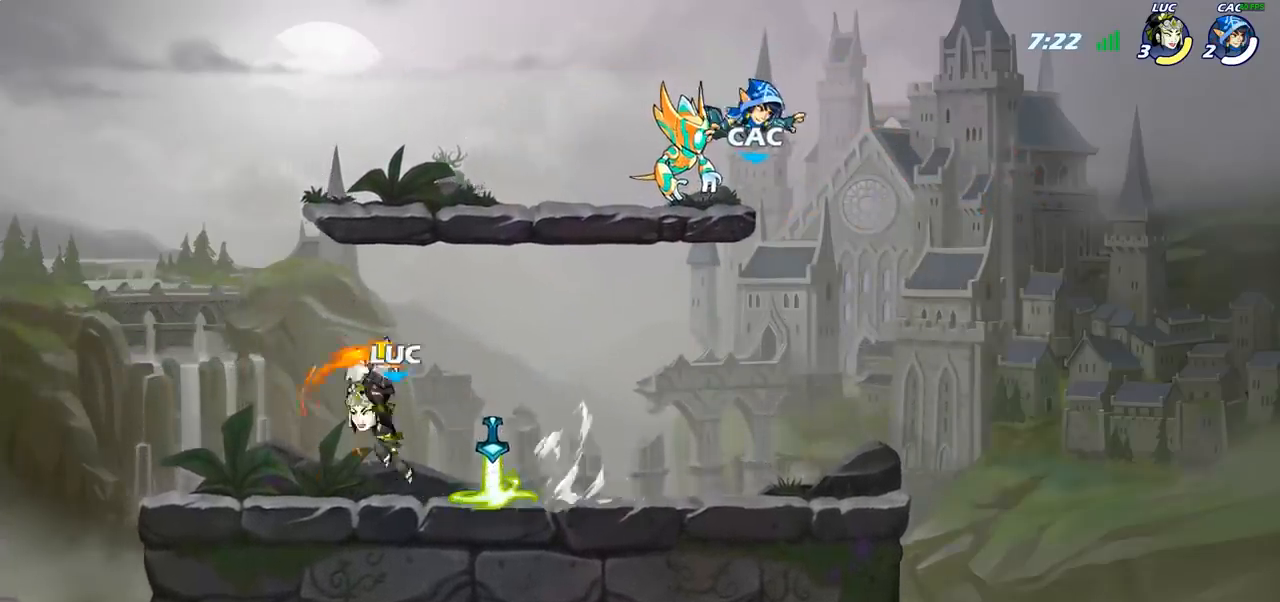
{"buttons": [], "left_stick": "right", "right_stick": "center", "events": [[433, "left_stick", "right"]]}
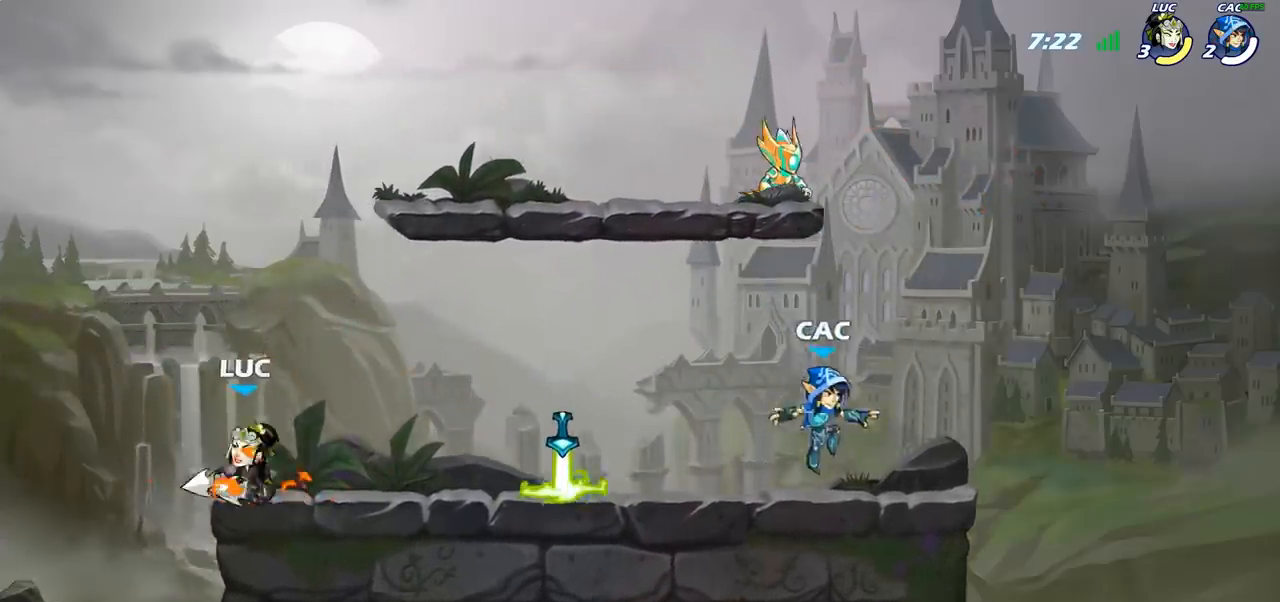
{"buttons": ["SQUARE"], "left_stick": "right", "right_stick": "center", "events": [[317, "R2", "down"], [483, "R2", "up"], [483, "SQUARE", "down"]]}
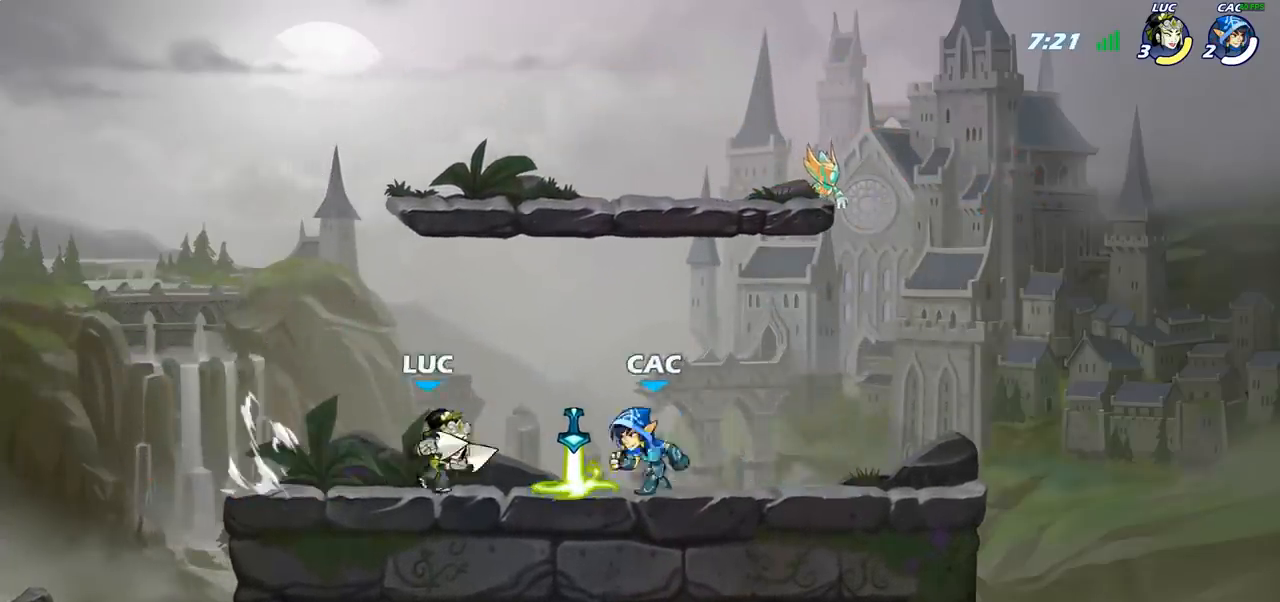
{"buttons": [], "left_stick": "center", "right_stick": "center", "events": [[133, "SQUARE", "up"], [183, "left_stick", "center"]]}
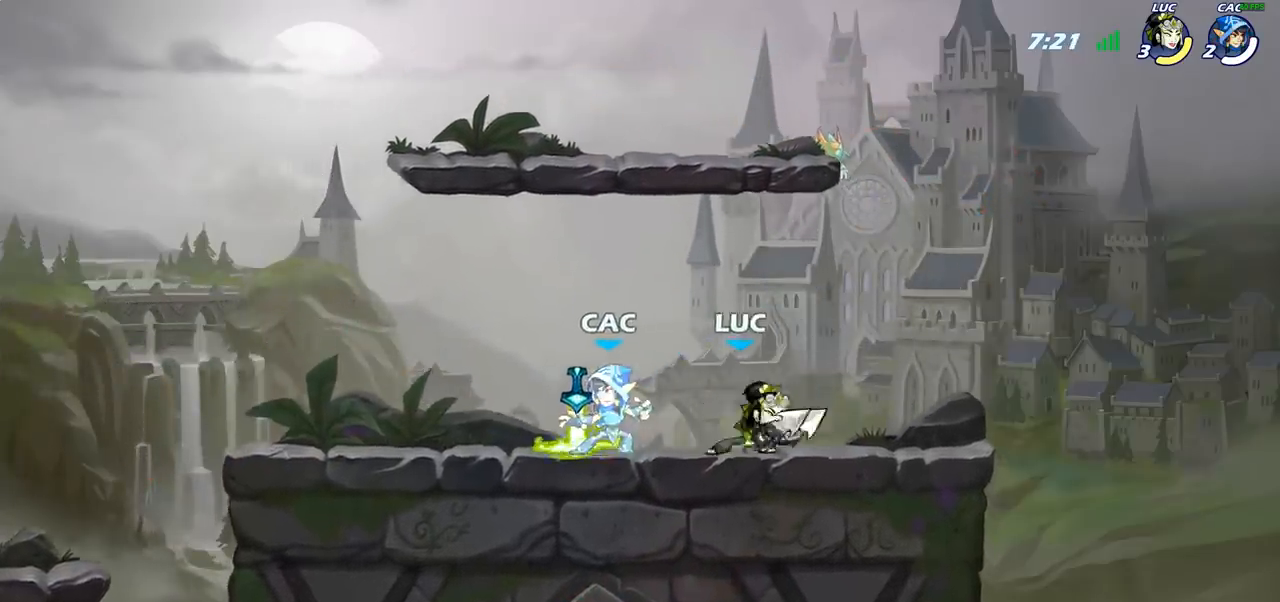
{"buttons": [], "left_stick": "center", "right_stick": "center", "events": [[50, "left_stick", "left"], [167, "SQUARE", "down"], [200, "left_stick", "center"], [250, "SQUARE", "up"], [317, "SQUARE", "down"], [417, "SQUARE", "up"]]}
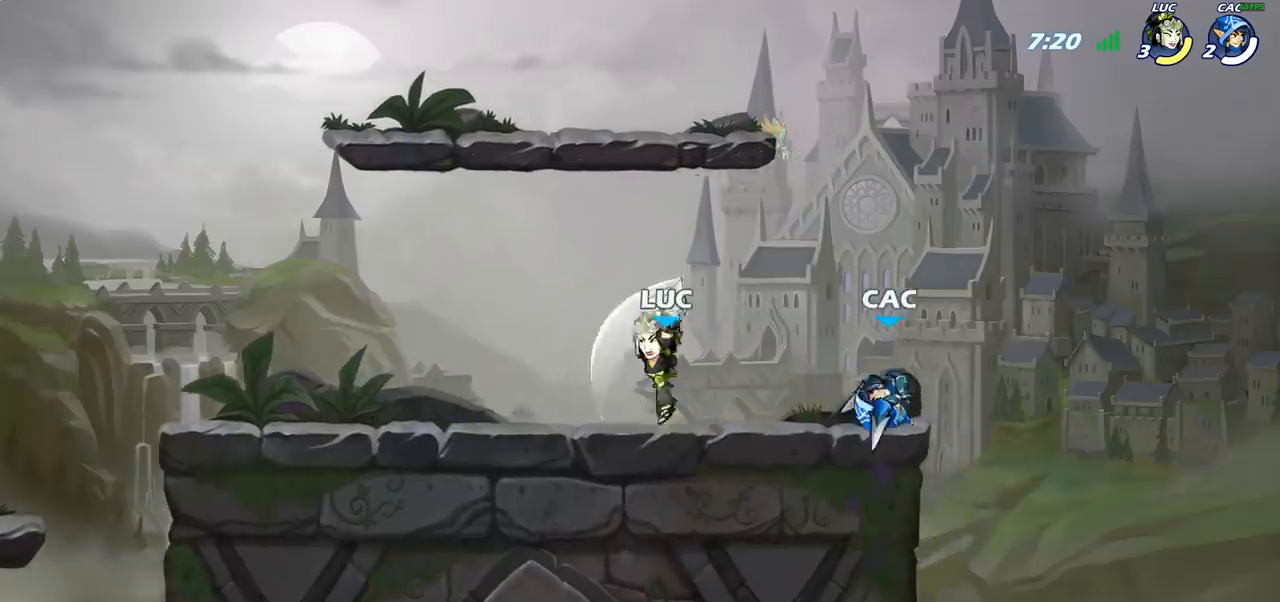
{"buttons": ["CIRCLE"], "left_stick": "down", "right_stick": "center", "events": [[383, "left_stick", "right"], [483, "left_stick", "down"], [500, "CIRCLE", "down"]]}
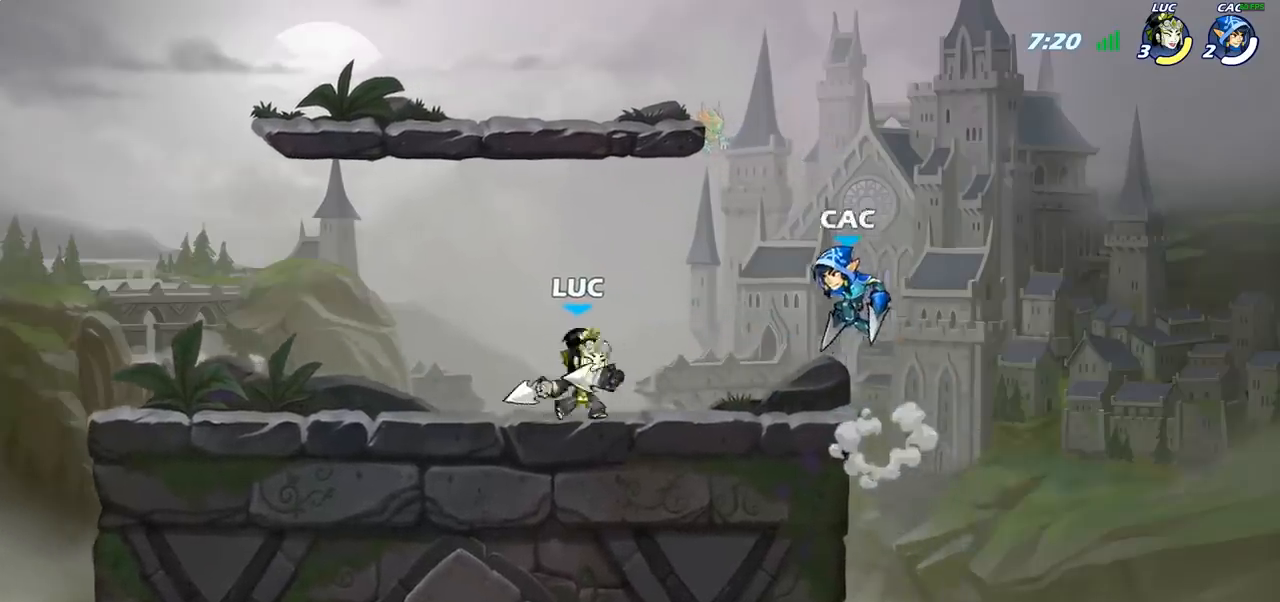
{"buttons": [], "left_stick": "center", "right_stick": "center", "events": [[83, "CIRCLE", "up"], [117, "left_stick", "center"]]}
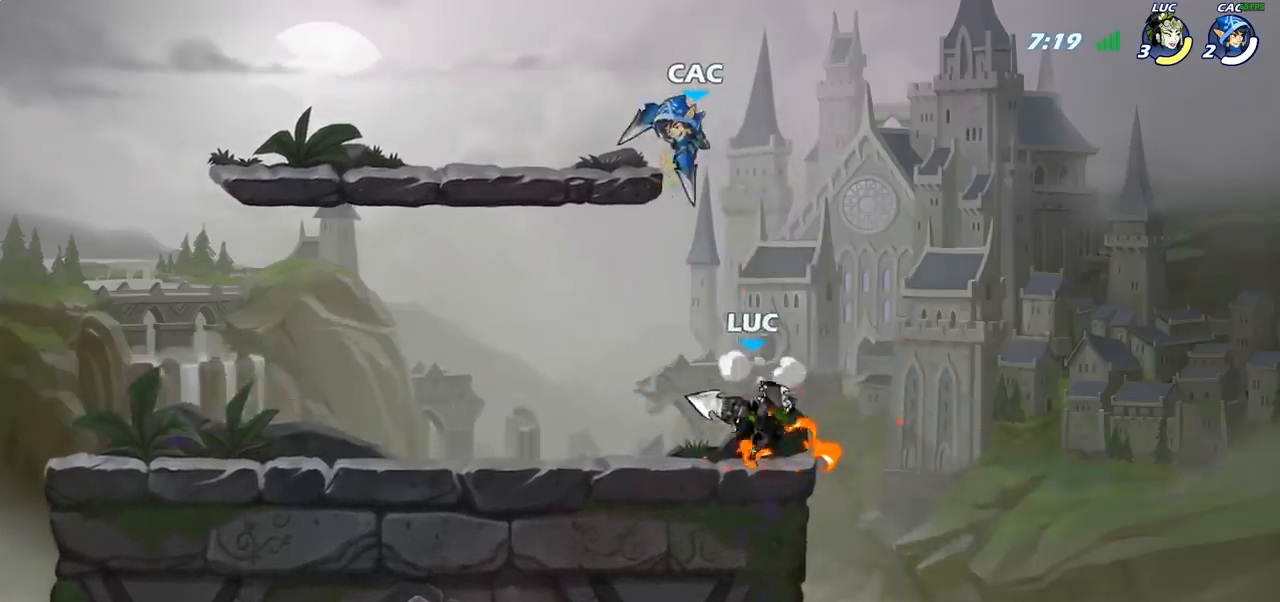
{"buttons": [], "left_stick": "left", "right_stick": "center", "events": [[167, "left_stick", "right"], [383, "left_stick", "left"]]}
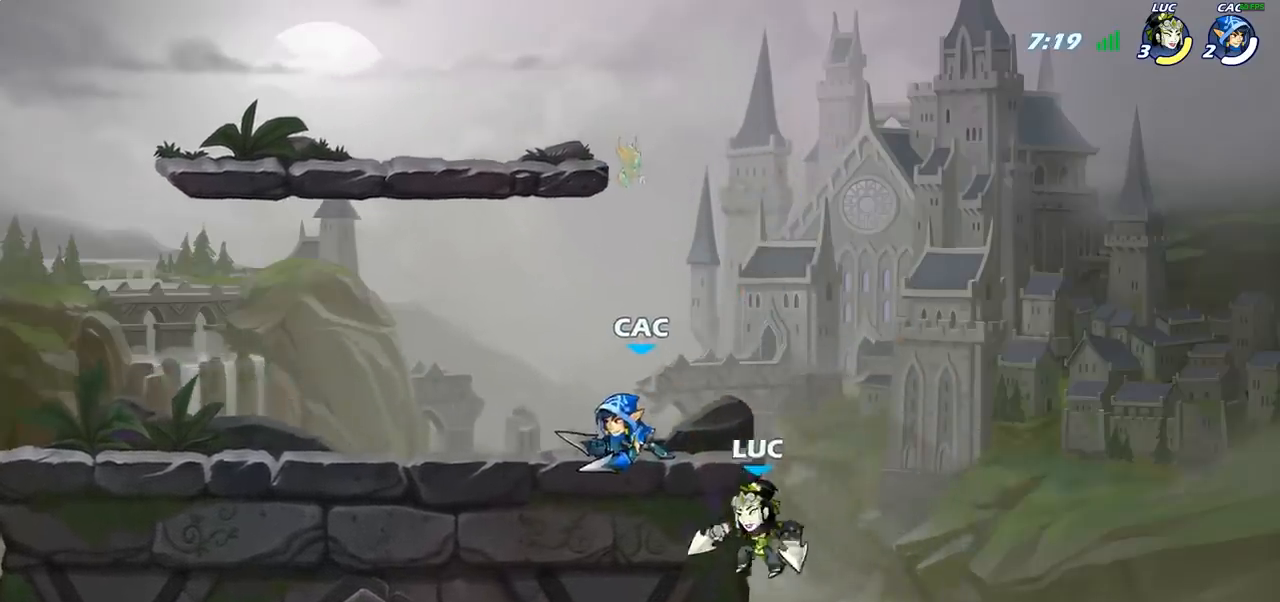
{"buttons": [], "left_stick": "left", "right_stick": "center", "events": [[17, "left_stick", "center"], [67, "CROSS", "down"], [133, "left_stick", "left"], [150, "SQUARE", "down"], [183, "CROSS", "up"], [217, "SQUARE", "up"]]}
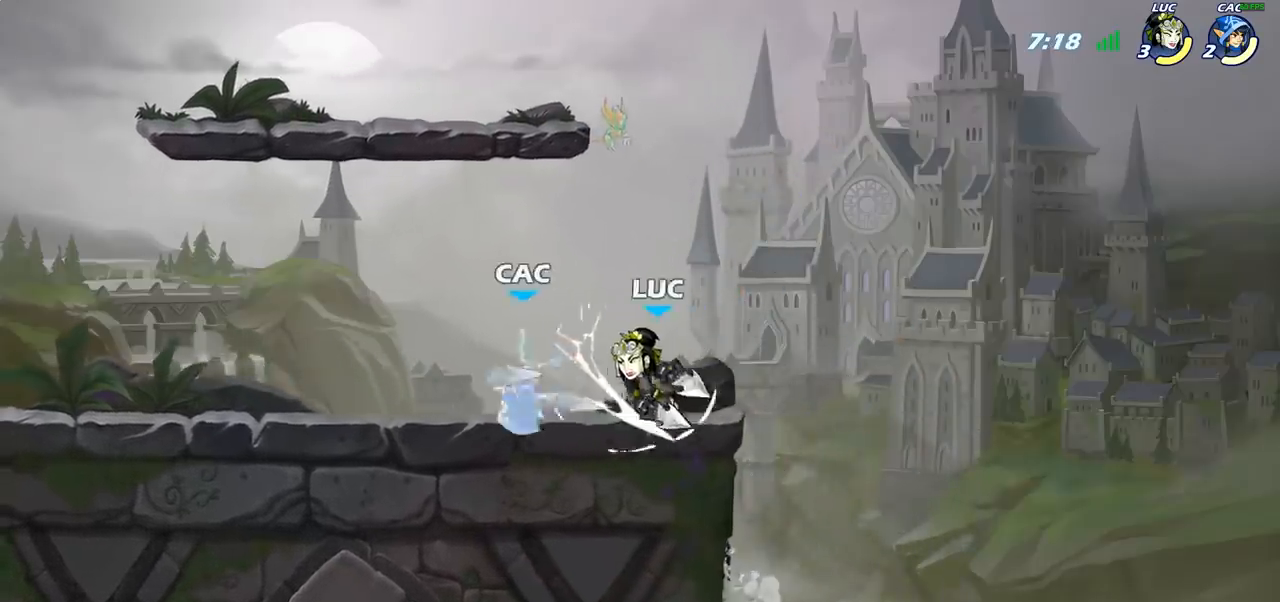
{"buttons": ["SQUARE"], "left_stick": "center", "right_stick": "center", "events": [[83, "left_stick", "center"], [183, "left_stick", "left"], [217, "R2", "down"], [250, "SQUARE", "down"], [267, "left_stick", "center"], [317, "R2", "up"], [333, "SQUARE", "up"], [417, "SQUARE", "down"]]}
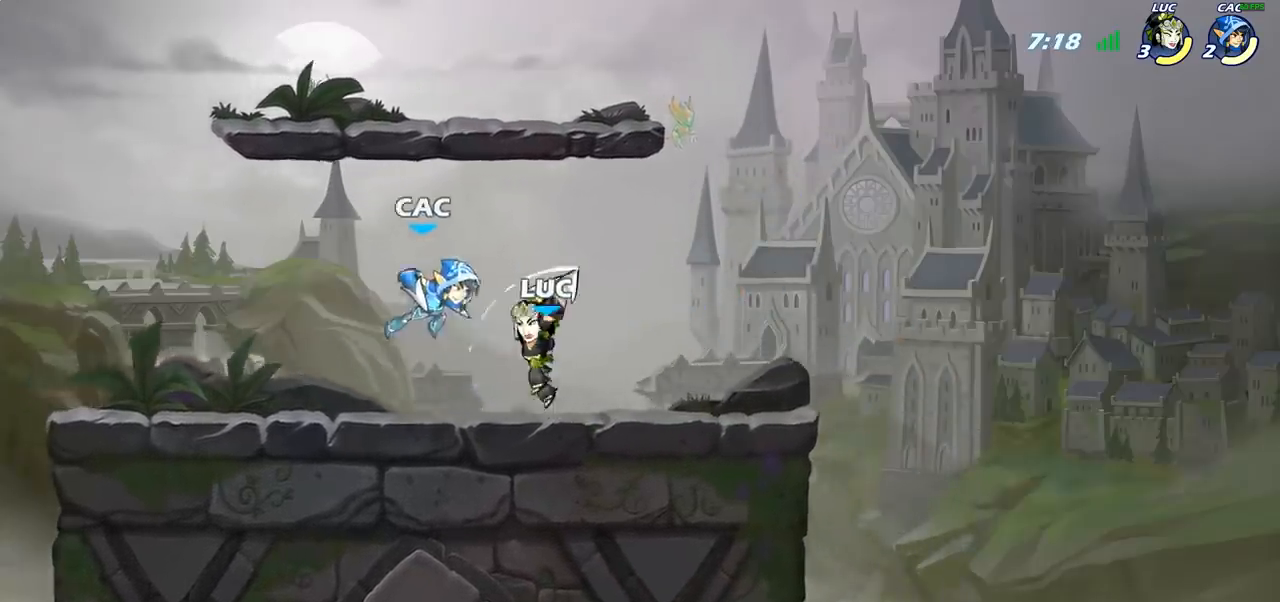
{"buttons": [], "left_stick": "center", "right_stick": "center", "events": [[17, "SQUARE", "up"], [233, "left_stick", "down"], [283, "SQUARE", "down"], [383, "SQUARE", "up"], [450, "left_stick", "center"]]}
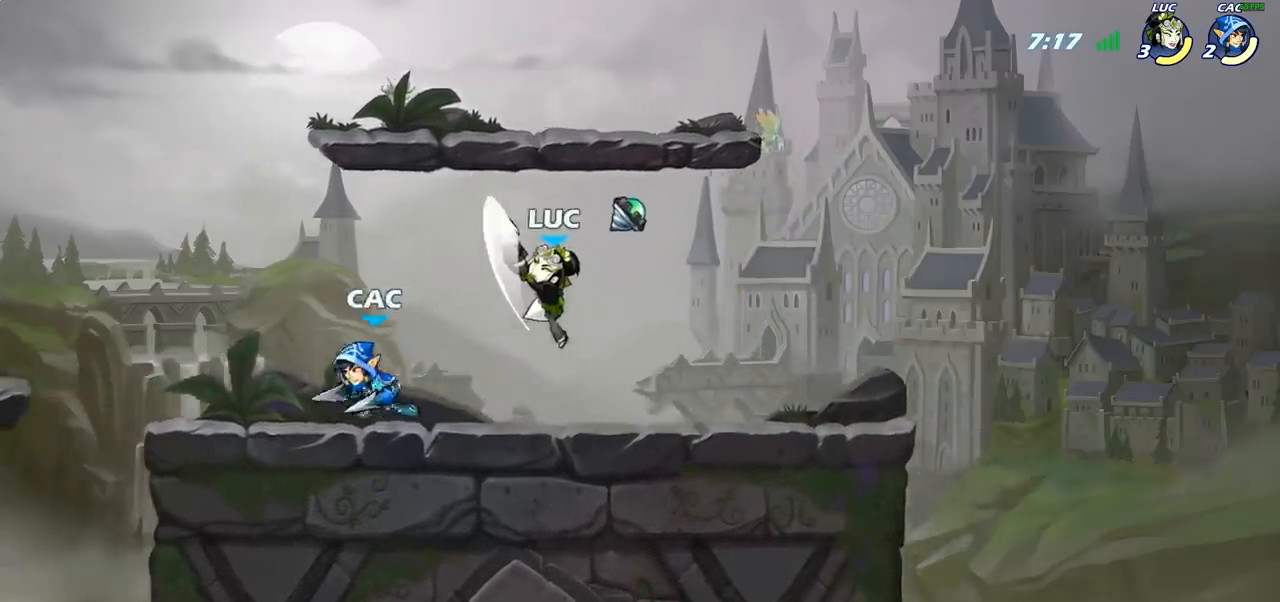
{"buttons": [], "left_stick": "up-left", "right_stick": "center", "events": [[283, "CROSS", "down"], [300, "left_stick", "up-right"], [417, "CROSS", "up"], [450, "left_stick", "up-left"]]}
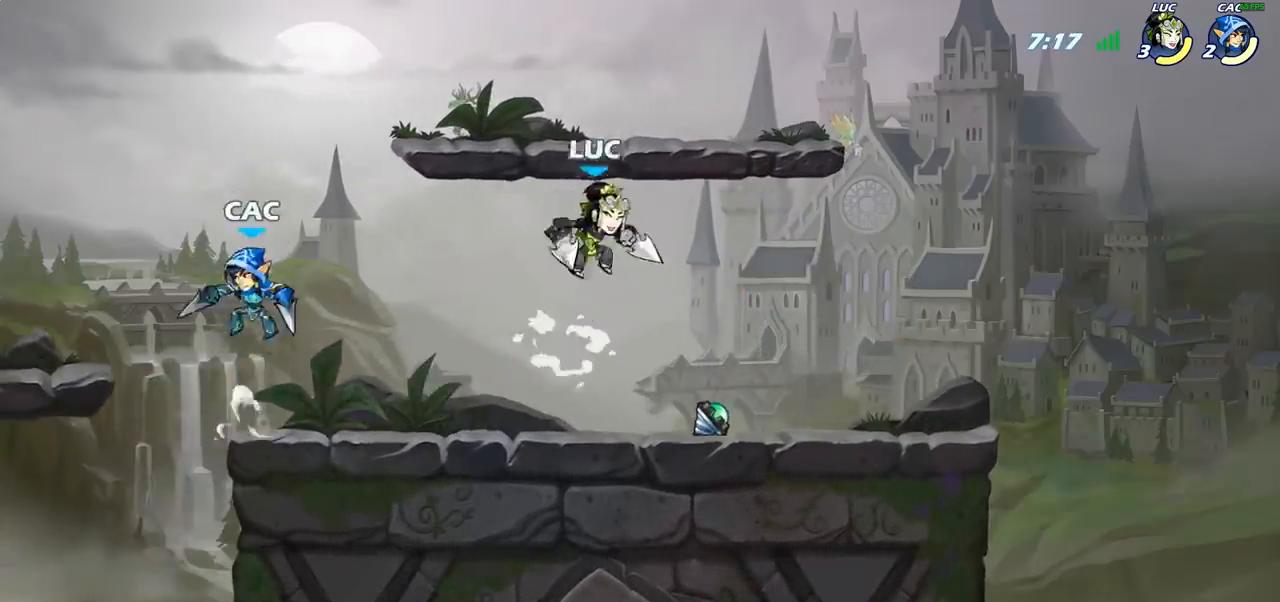
{"buttons": [], "left_stick": "center", "right_stick": "center", "events": [[67, "left_stick", "down-left"], [233, "SQUARE", "down"], [283, "left_stick", "center"], [300, "SQUARE", "up"]]}
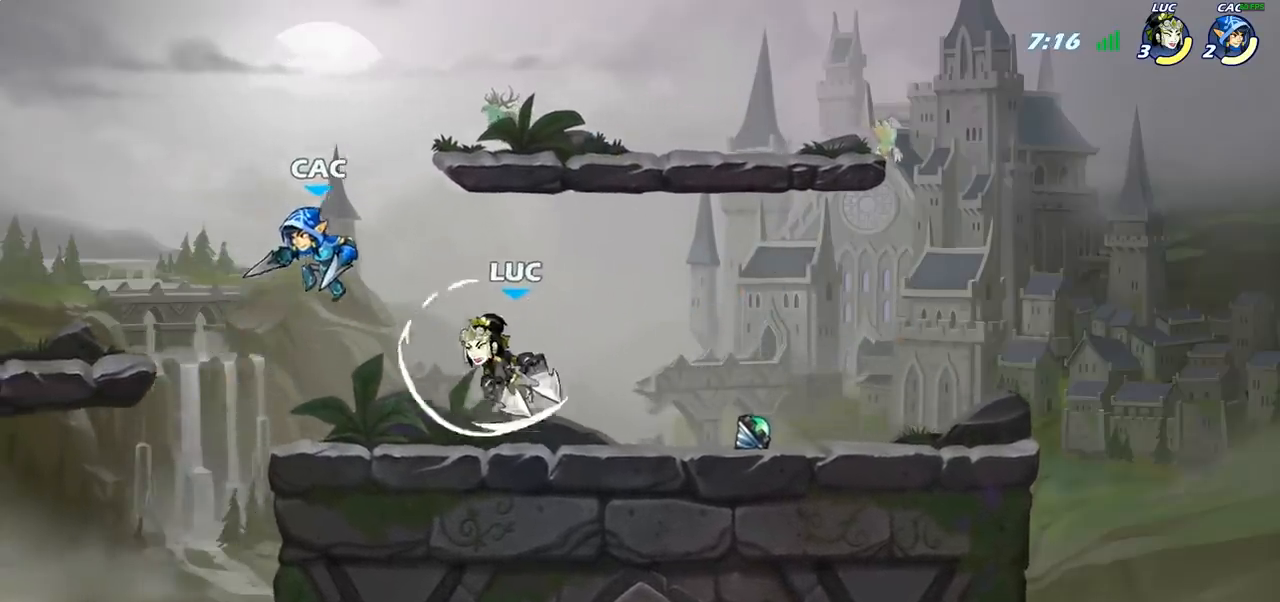
{"buttons": ["SQUARE"], "left_stick": "down", "right_stick": "center", "events": [[333, "left_stick", "right"], [433, "SQUARE", "down"], [450, "left_stick", "down"]]}
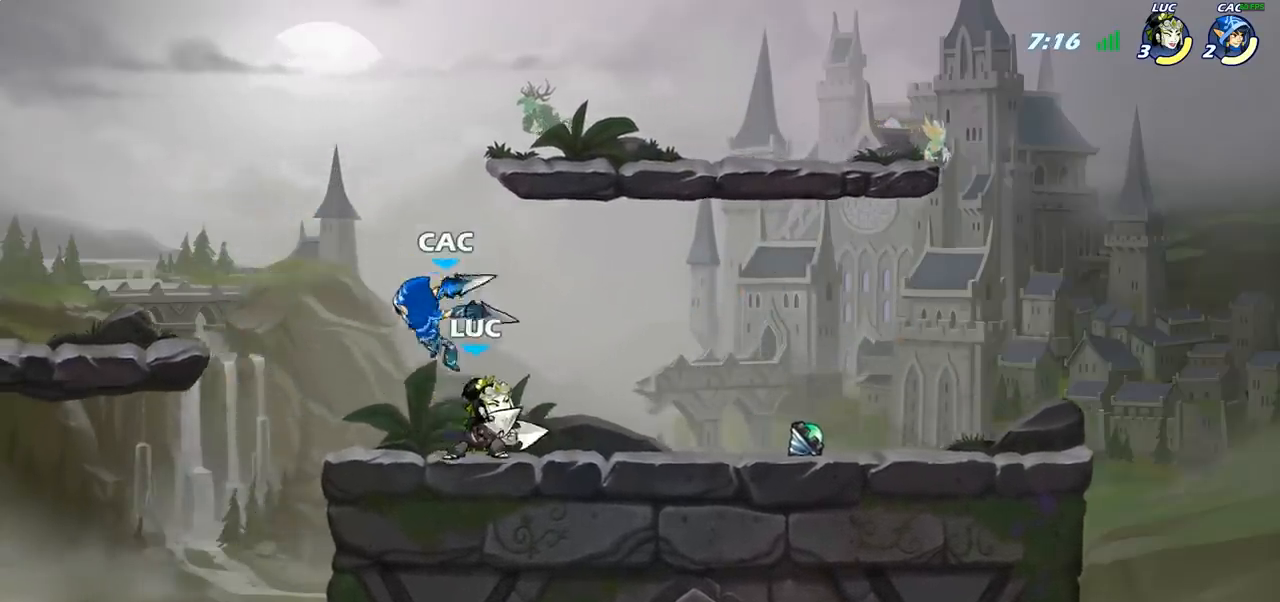
{"buttons": ["CROSS"], "left_stick": "left", "right_stick": "center", "events": [[17, "SQUARE", "up"], [33, "left_stick", "center"], [383, "left_stick", "left"], [500, "CROSS", "down"]]}
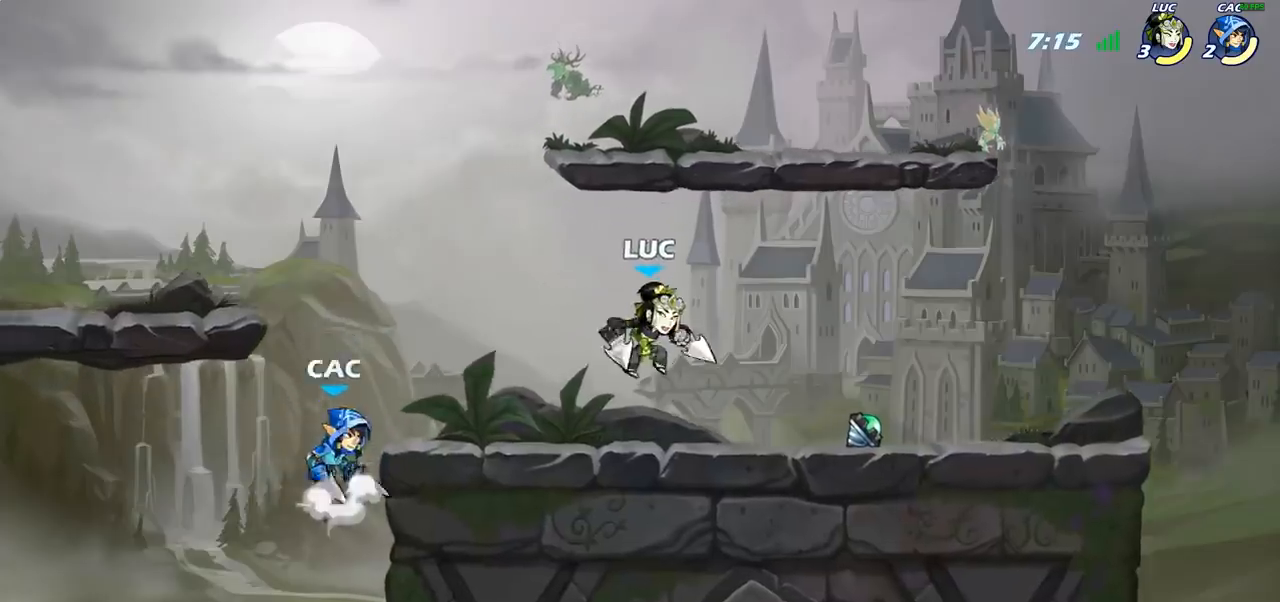
{"buttons": ["SQUARE"], "left_stick": "center", "right_stick": "center", "events": [[33, "R2", "down"], [83, "CROSS", "up"], [117, "left_stick", "down-left"], [183, "SQUARE", "down"], [250, "R2", "up"], [267, "left_stick", "center"], [283, "SQUARE", "up"], [417, "SQUARE", "down"]]}
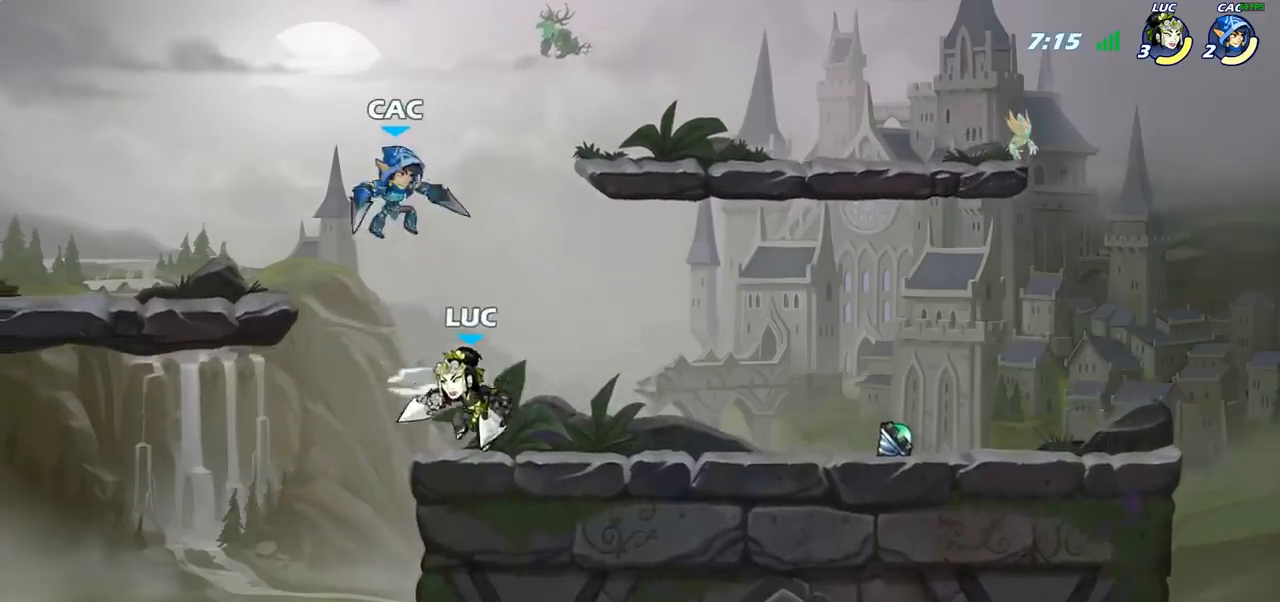
{"buttons": [], "left_stick": "left", "right_stick": "center", "events": [[17, "SQUARE", "up"], [233, "left_stick", "left"]]}
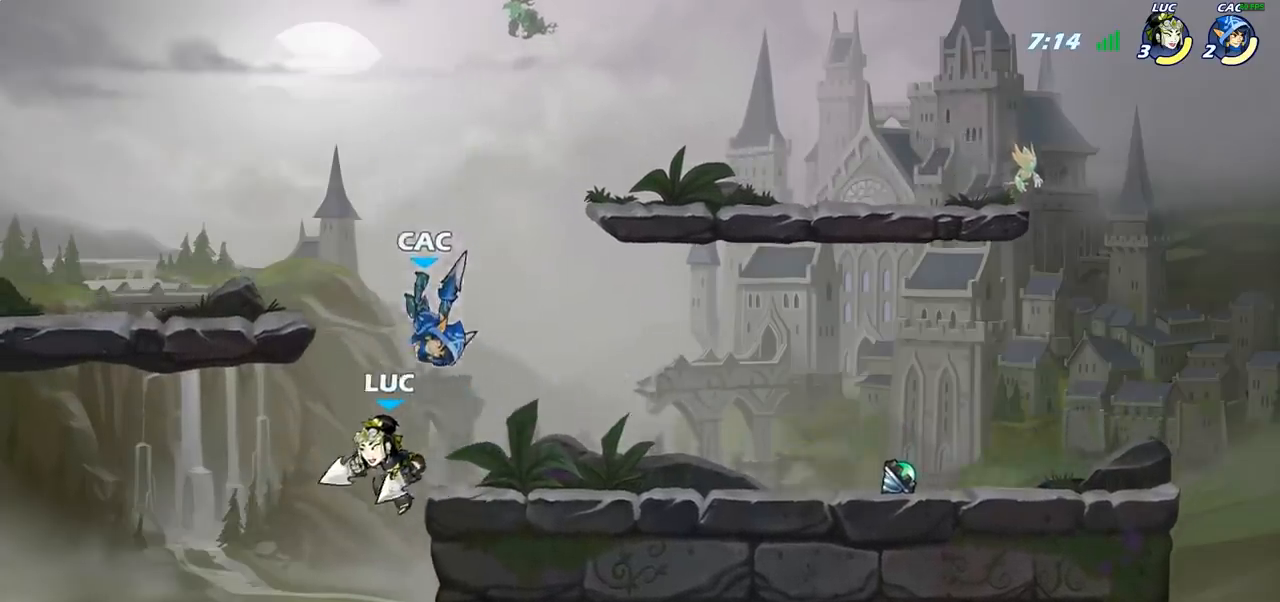
{"buttons": ["CIRCLE"], "left_stick": "center", "right_stick": "center", "events": [[100, "left_stick", "down-right"], [333, "left_stick", "up-right"], [383, "left_stick", "center"], [400, "CIRCLE", "down"]]}
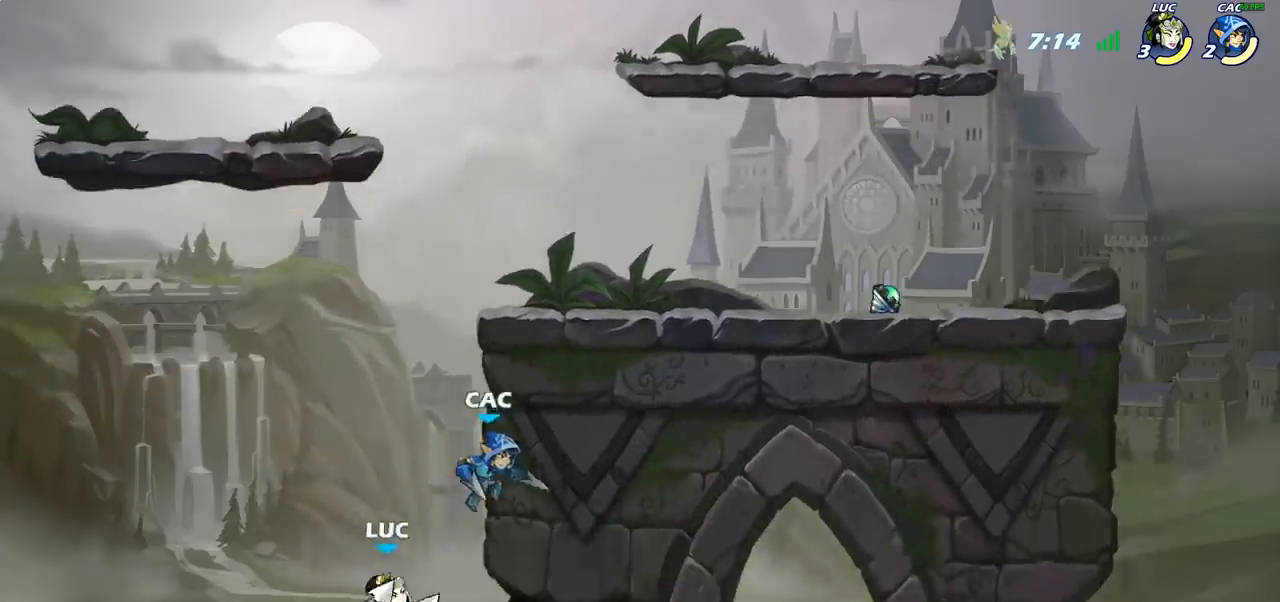
{"buttons": [], "left_stick": "left", "right_stick": "center", "events": [[50, "CIRCLE", "up"], [383, "left_stick", "right"], [467, "left_stick", "left"]]}
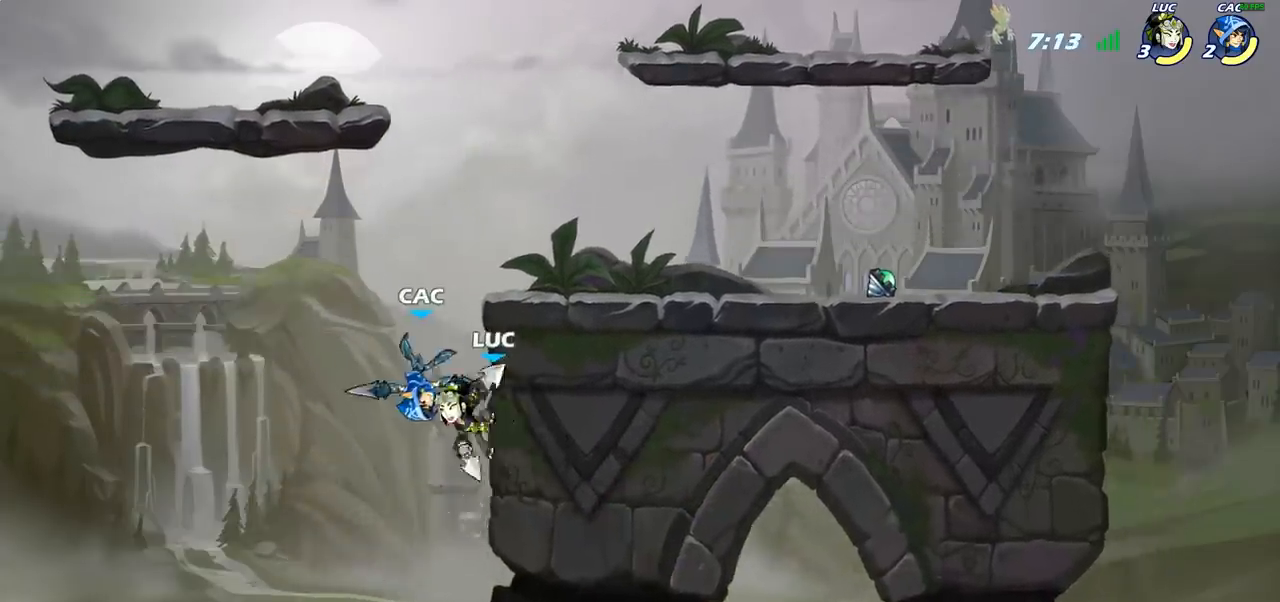
{"buttons": [], "left_stick": "up-right", "right_stick": "center", "events": [[17, "CROSS", "down"], [50, "left_stick", "center"], [67, "SQUARE", "down"], [100, "CROSS", "up"], [117, "SQUARE", "up"], [250, "left_stick", "right"], [483, "left_stick", "up-right"]]}
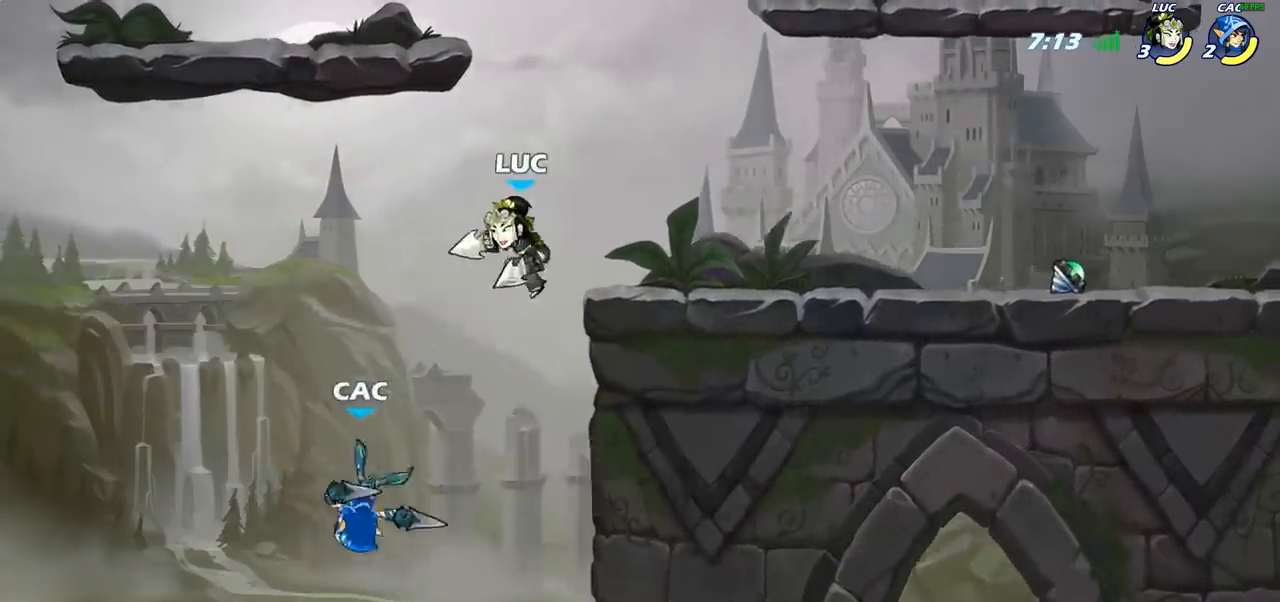
{"buttons": [], "left_stick": "center", "right_stick": "center", "events": [[83, "left_stick", "down"], [167, "left_stick", "down-left"], [250, "SQUARE", "down"], [333, "SQUARE", "up"], [383, "left_stick", "center"]]}
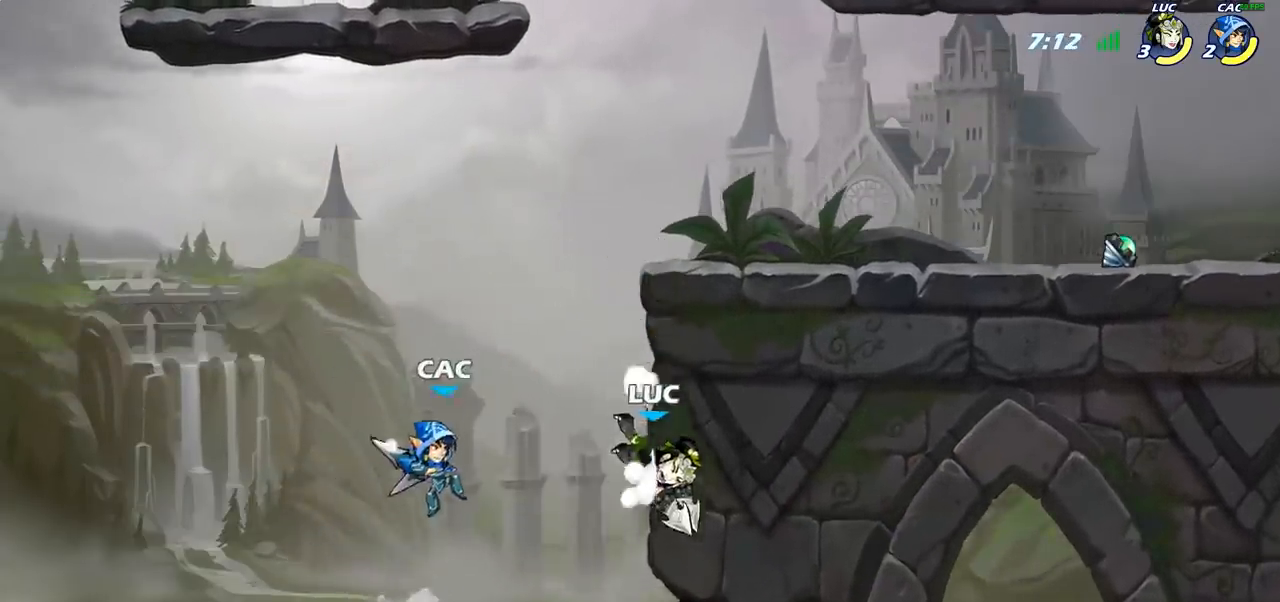
{"buttons": ["CROSS"], "left_stick": "left", "right_stick": "center", "events": [[300, "left_stick", "left"], [400, "CROSS", "down"]]}
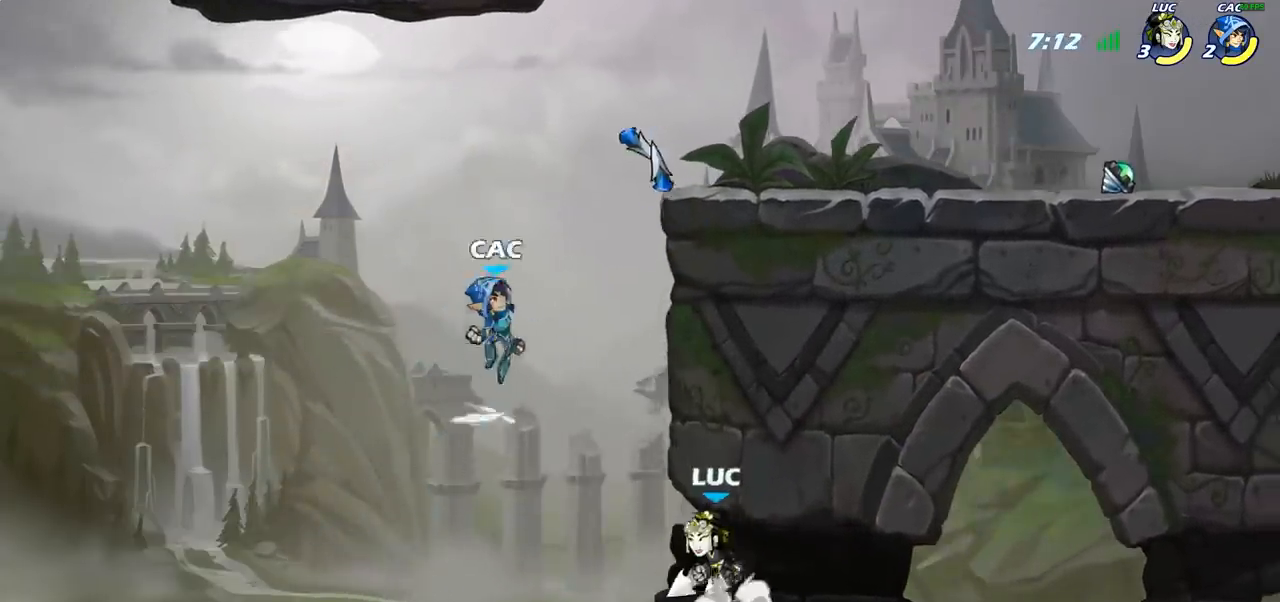
{"buttons": [], "left_stick": "center", "right_stick": "center", "events": [[17, "CROSS", "up"], [83, "CROSS", "down"], [117, "left_stick", "up"], [167, "left_stick", "up-right"], [200, "CIRCLE", "down"], [200, "CROSS", "up"], [300, "CIRCLE", "up"], [317, "left_stick", "center"]]}
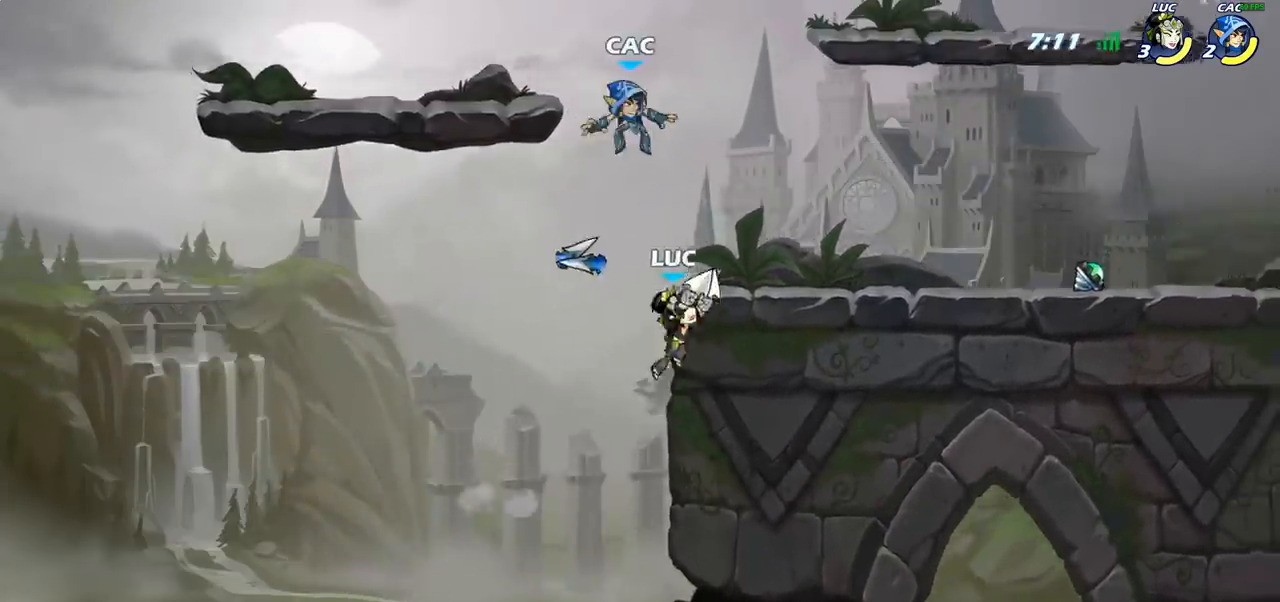
{"buttons": ["SQUARE"], "left_stick": "center", "right_stick": "center", "events": [[67, "left_stick", "up-right"], [267, "left_stick", "center"], [317, "SQUARE", "down"], [400, "SQUARE", "up"], [483, "SQUARE", "down"]]}
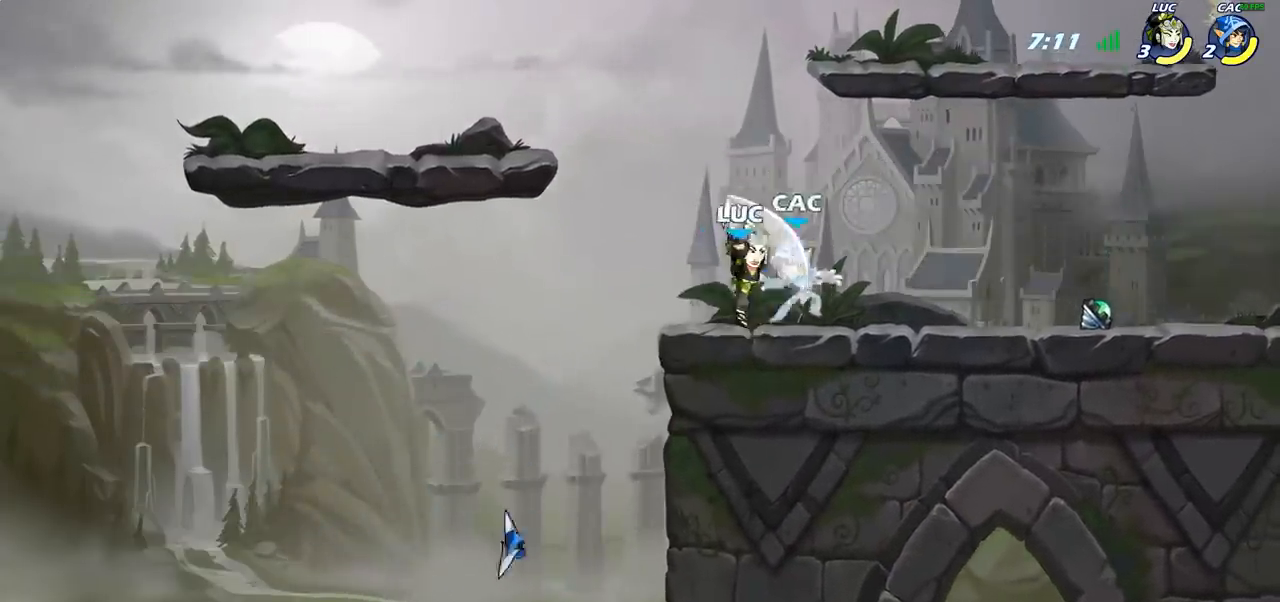
{"buttons": [], "left_stick": "right", "right_stick": "center", "events": [[83, "SQUARE", "up"], [133, "SQUARE", "down"], [233, "SQUARE", "up"], [500, "left_stick", "right"]]}
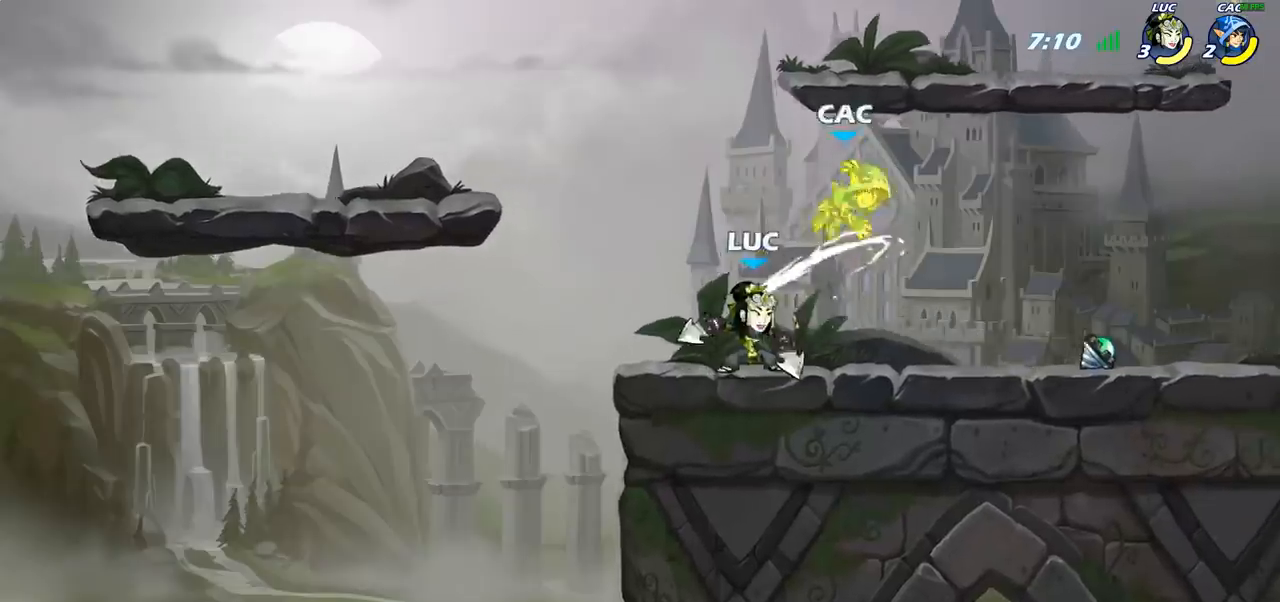
{"buttons": [], "left_stick": "center", "right_stick": "center", "events": [[50, "R2", "down"], [100, "left_stick", "center"], [117, "CIRCLE", "down"], [117, "R2", "up"], [200, "CIRCLE", "up"]]}
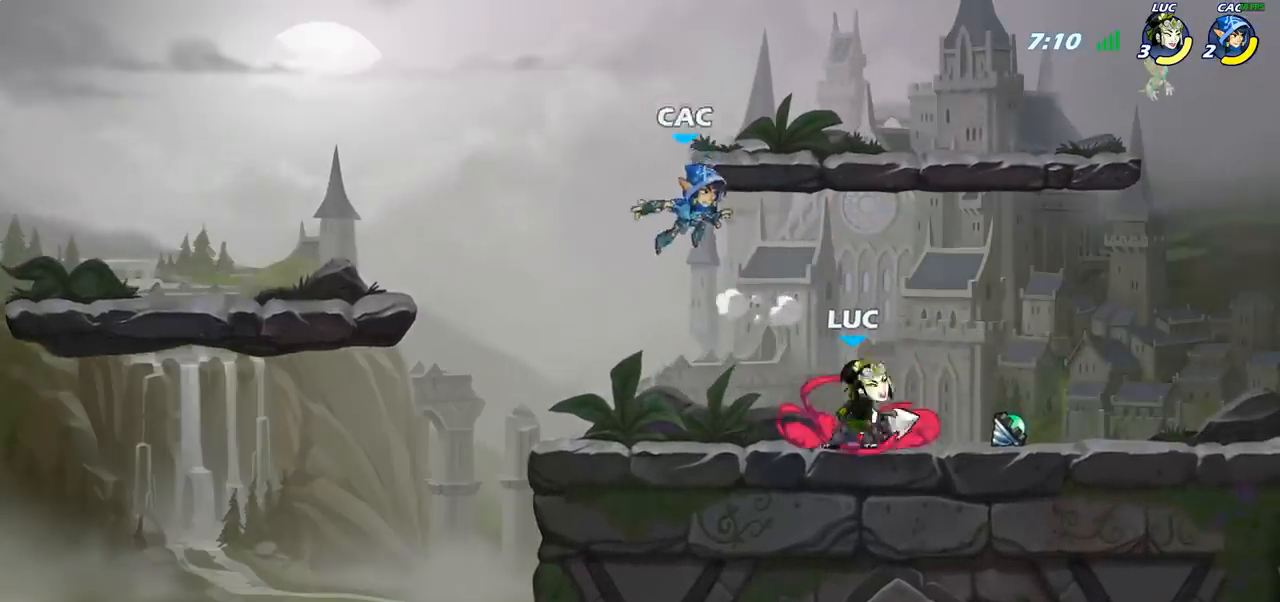
{"buttons": [], "left_stick": "center", "right_stick": "center", "events": []}
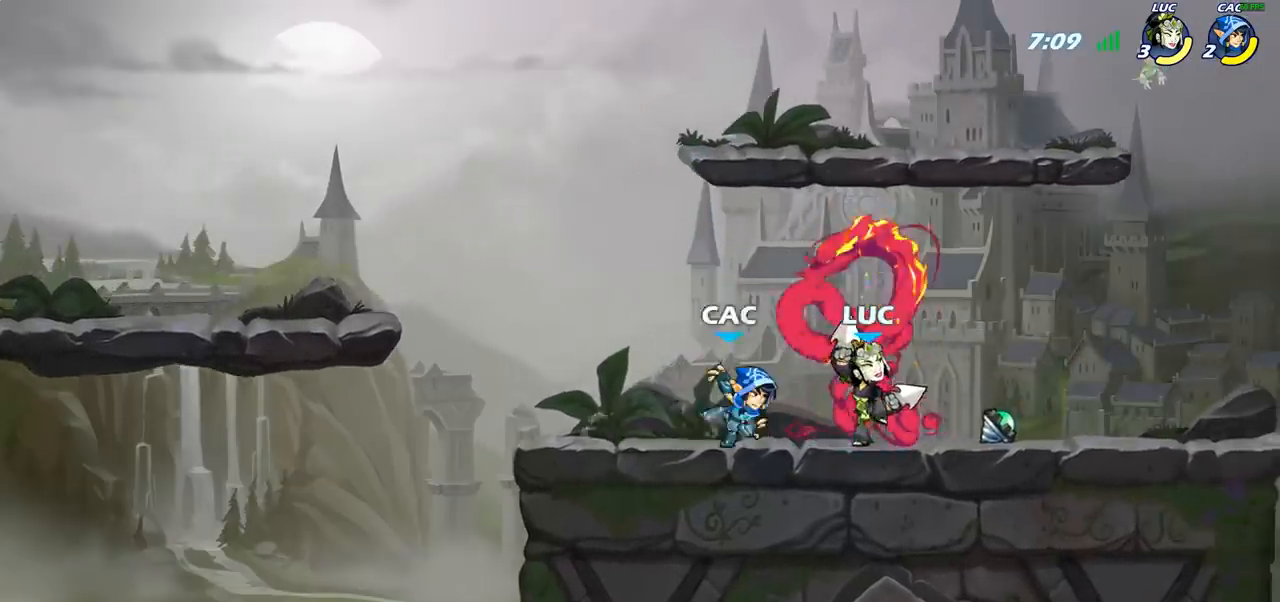
{"buttons": [], "left_stick": "up-left", "right_stick": "center", "events": [[17, "left_stick", "right"], [150, "CROSS", "down"], [183, "R2", "down"], [317, "CROSS", "up"], [367, "R2", "up"], [450, "left_stick", "up-left"]]}